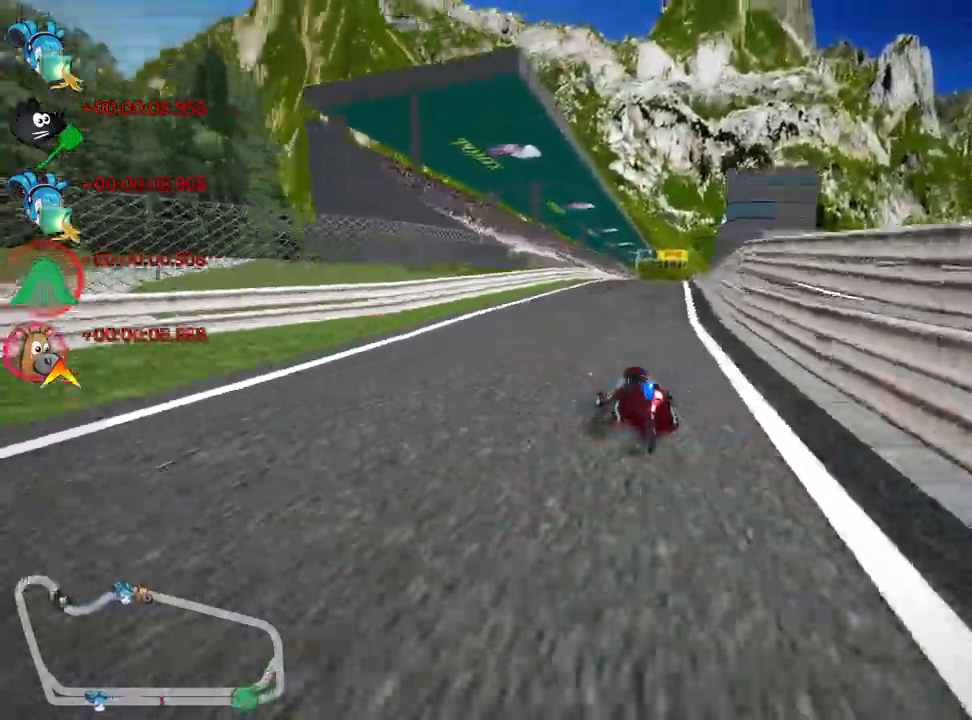
Gameplay with keyboard; each line is a JSON object with the keys held at the frame after it. "events" lists presses ("down") and releases ("up") of "down", "fire", "left", "look", "nitro", "right", "skid" and "up" between this image and that frame as [ms after this image, input, new state], when the widget could be followed in between. No other keys are recorded. Mouse input is not recorded. Key names are as the overlay labels them; some are game actions (e.g. jump) rather than physical keys.
{"keys": ["left", "skid", "up"], "events": [[17, "skid", "down"], [33, "right", "down"], [183, "right", "up"], [233, "left", "down"]]}
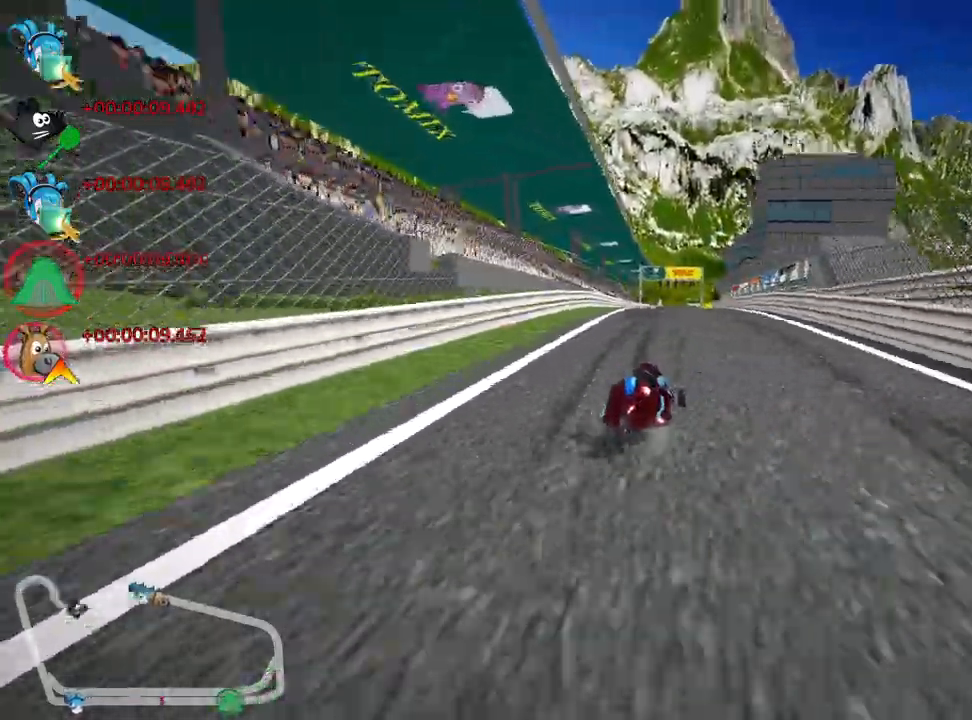
{"keys": ["left", "skid", "up"], "events": []}
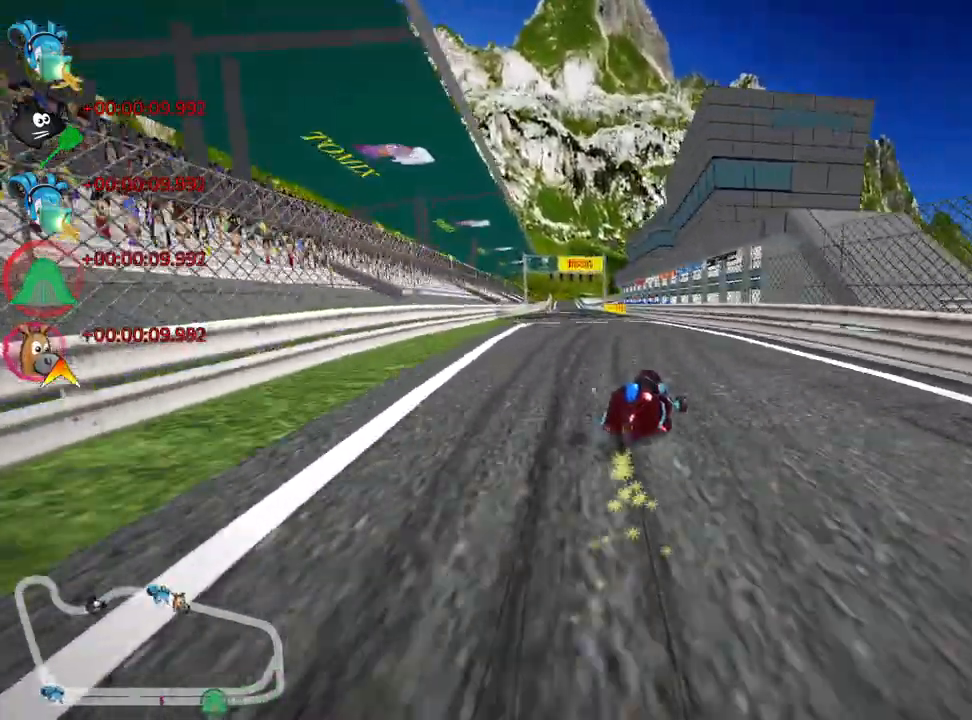
{"keys": ["left", "up"], "events": [[233, "nitro", "down"], [233, "skid", "up"], [450, "nitro", "up"]]}
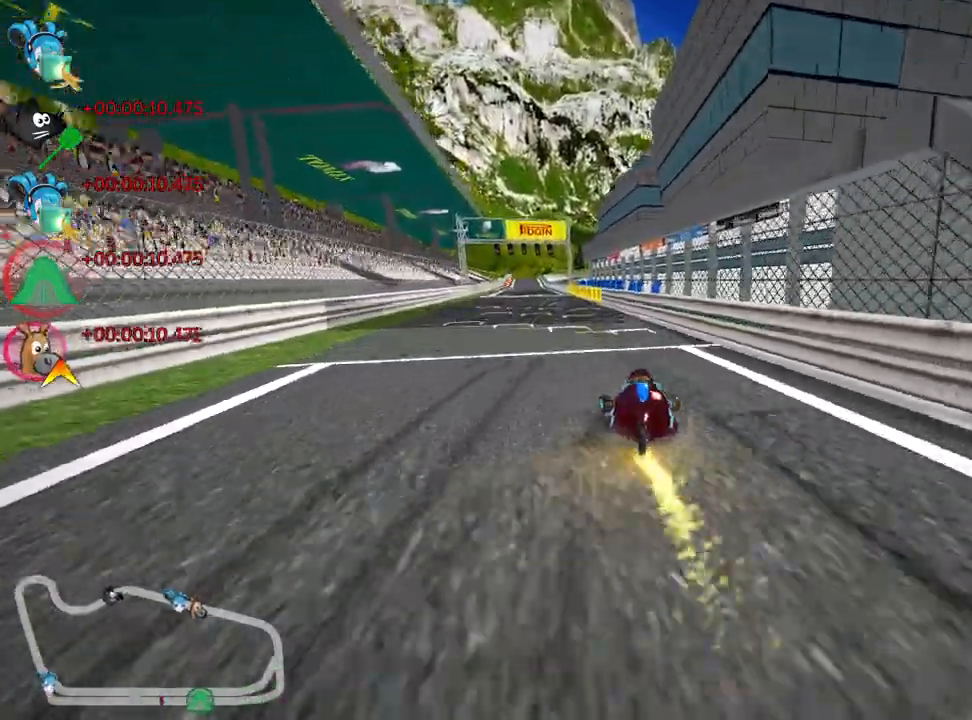
{"keys": ["right", "up"], "events": [[83, "left", "up"], [350, "right", "down"]]}
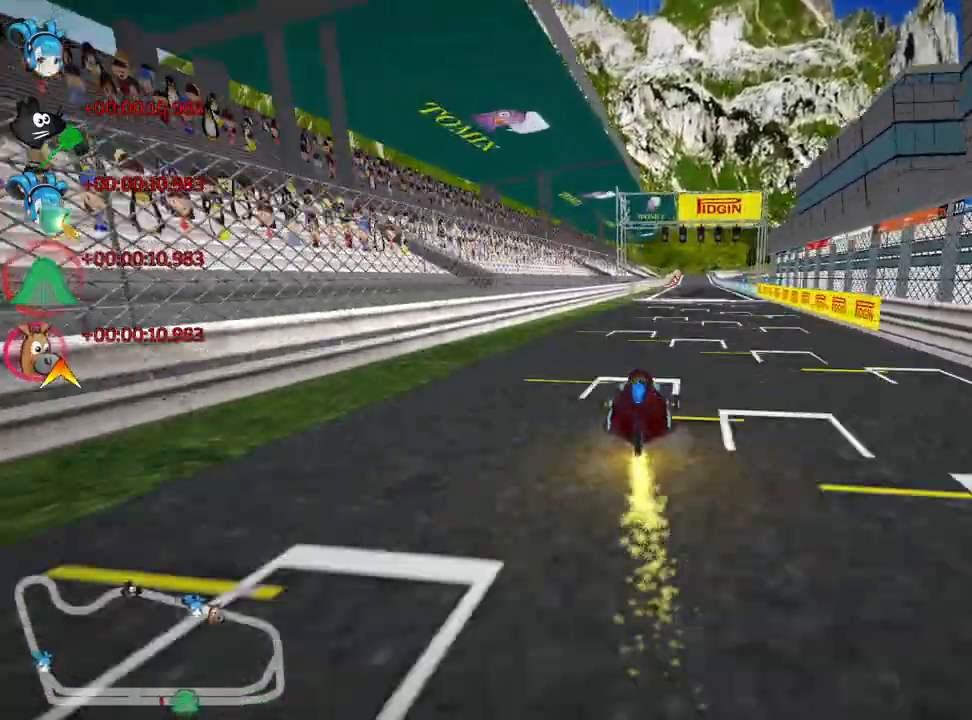
{"keys": ["right", "skid", "up"], "events": [[133, "right", "up"], [183, "skid", "down"], [200, "left", "down"], [317, "left", "up"], [317, "right", "down"]]}
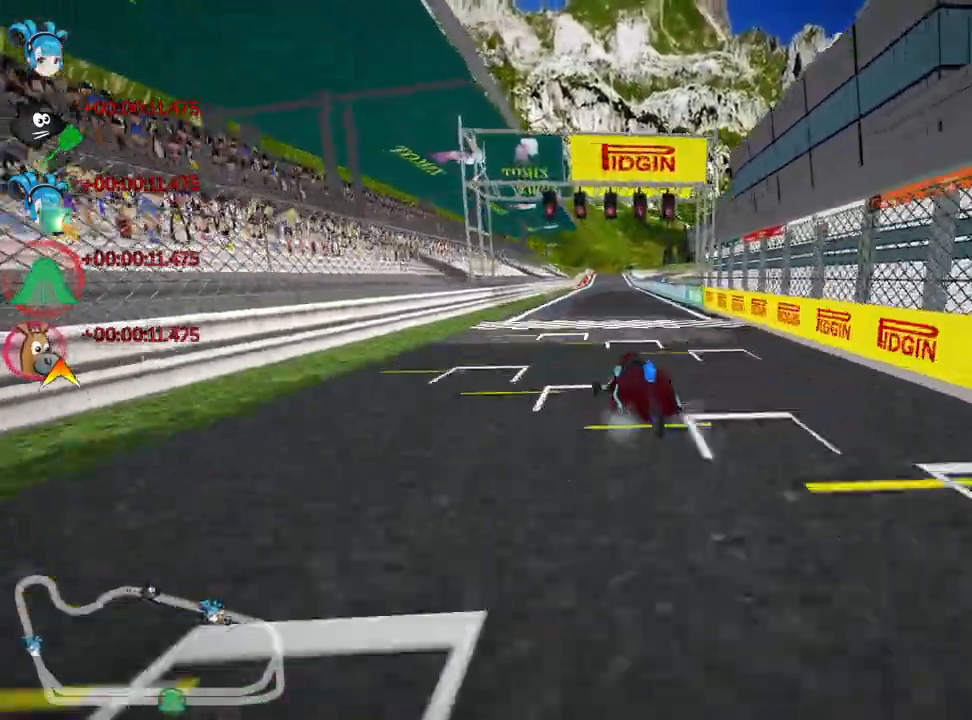
{"keys": ["right", "up"], "events": [[500, "skid", "up"]]}
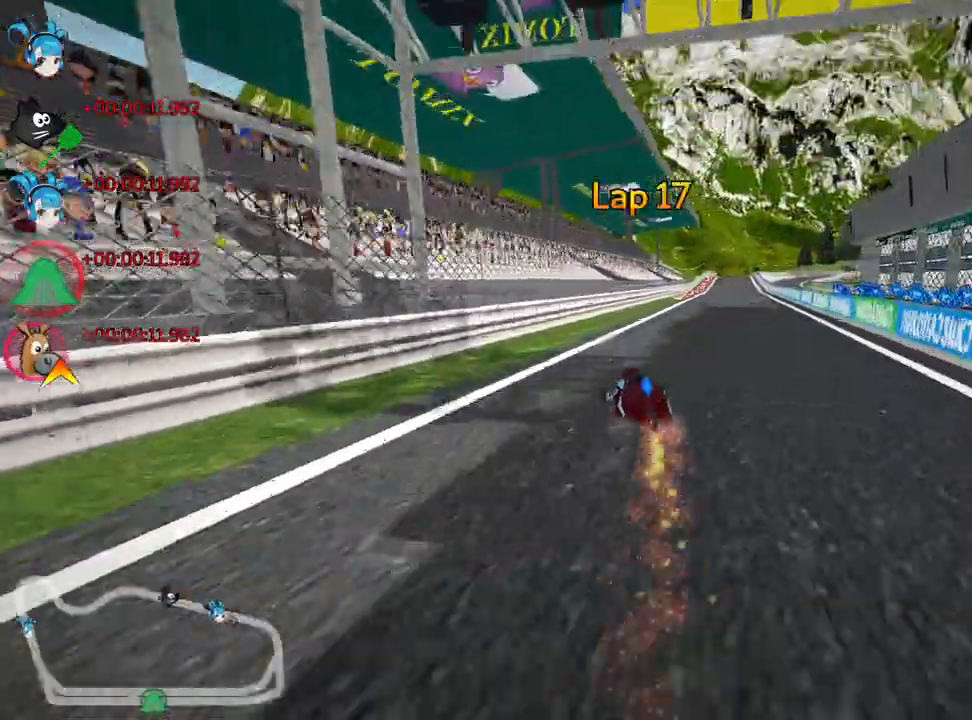
{"keys": ["up"], "events": [[117, "nitro", "down"], [200, "right", "up"], [267, "nitro", "up"]]}
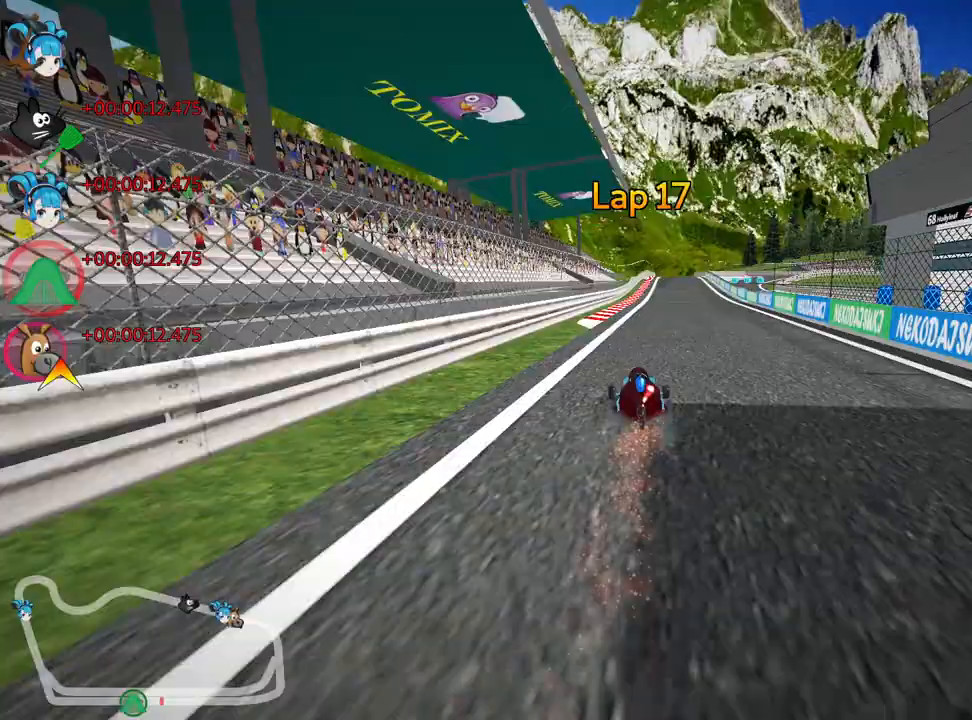
{"keys": ["left", "up"], "events": [[33, "right", "down"], [183, "right", "up"], [483, "left", "down"]]}
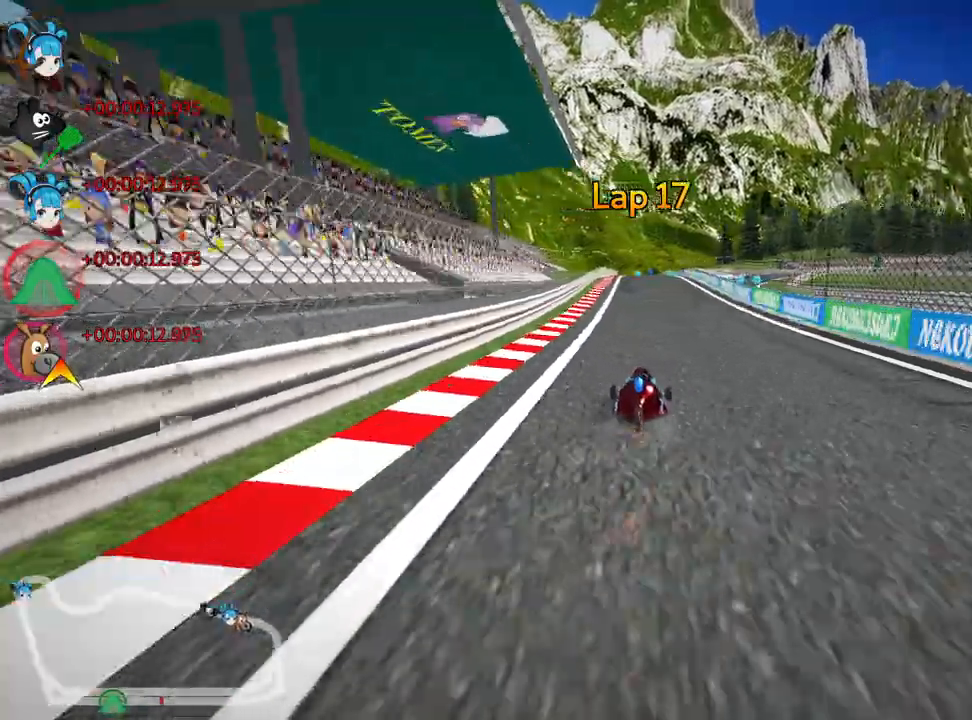
{"keys": ["left", "skid", "up"], "events": [[217, "left", "up"], [317, "skid", "down"], [333, "right", "down"], [433, "left", "down"], [467, "right", "up"]]}
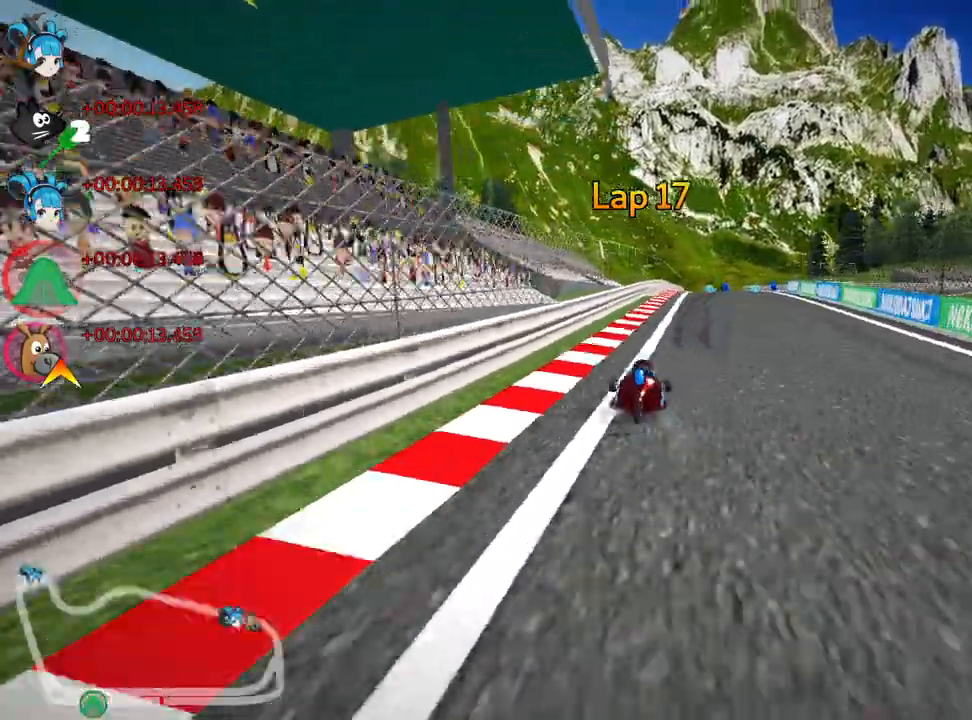
{"keys": ["right", "skid", "up"], "events": [[150, "left", "up"], [183, "right", "down"], [250, "right", "up"], [483, "right", "down"]]}
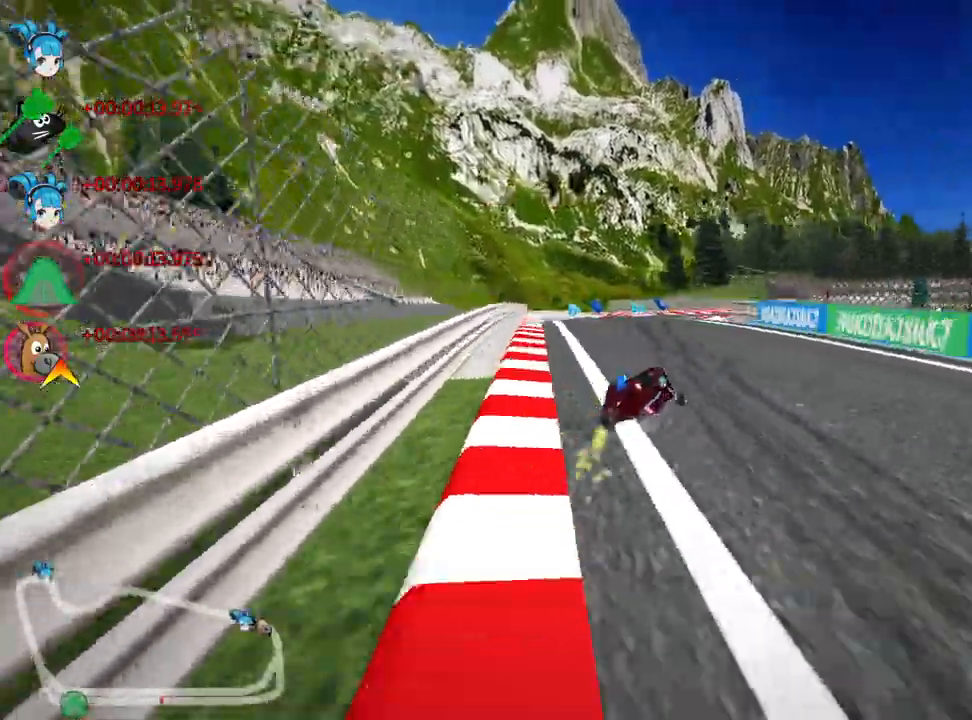
{"keys": ["right", "skid", "up"], "events": []}
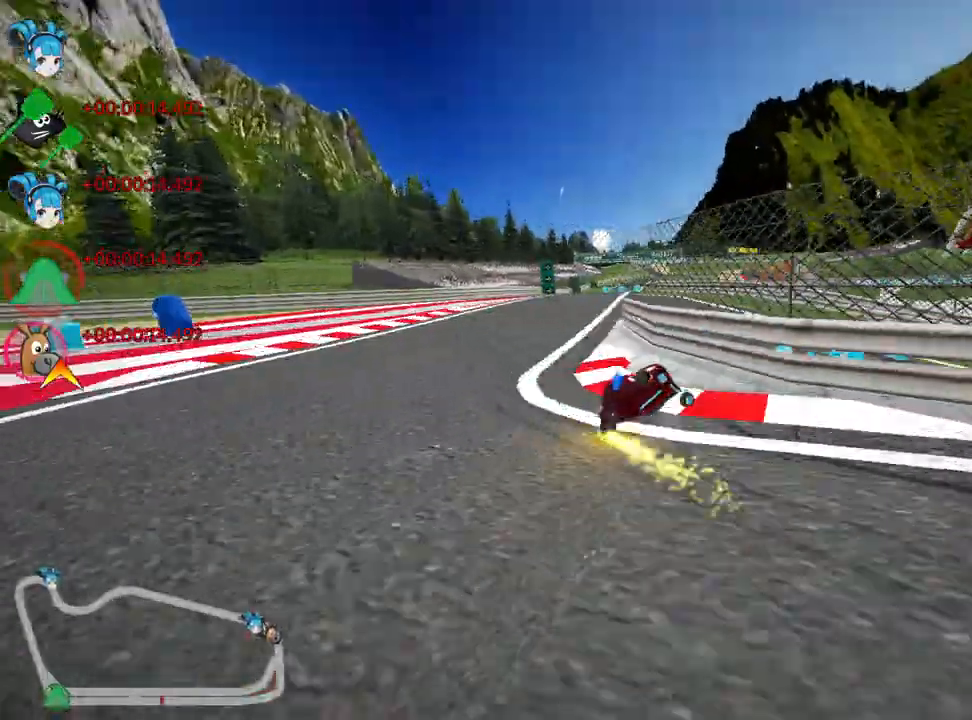
{"keys": ["left", "skid", "up"], "events": [[233, "left", "down"], [283, "right", "up"]]}
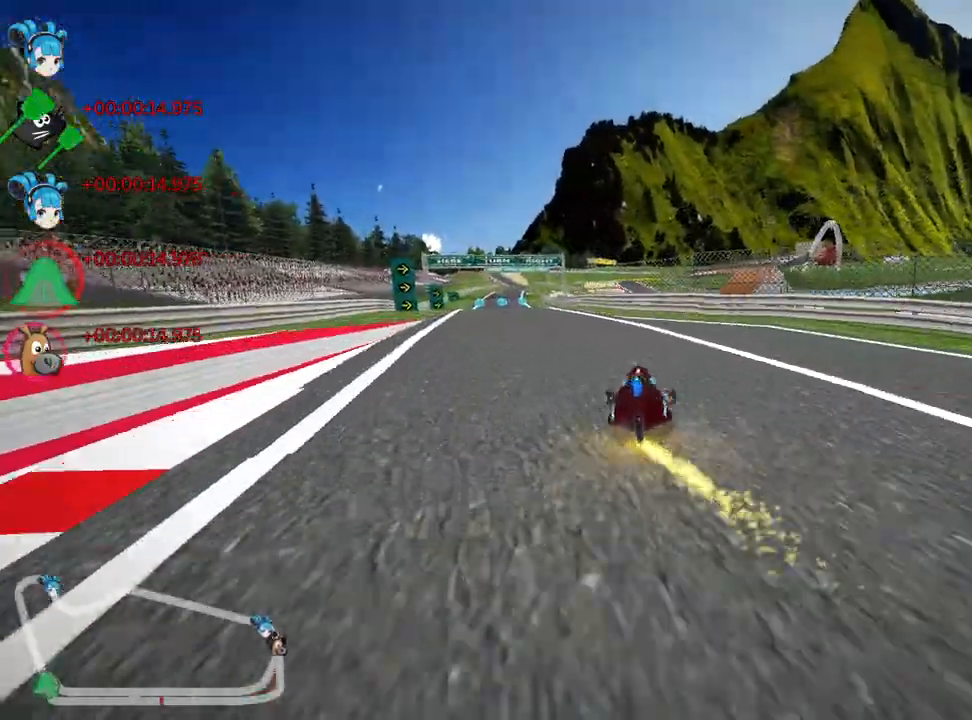
{"keys": ["left", "nitro", "up"], "events": [[450, "nitro", "down"], [500, "skid", "up"]]}
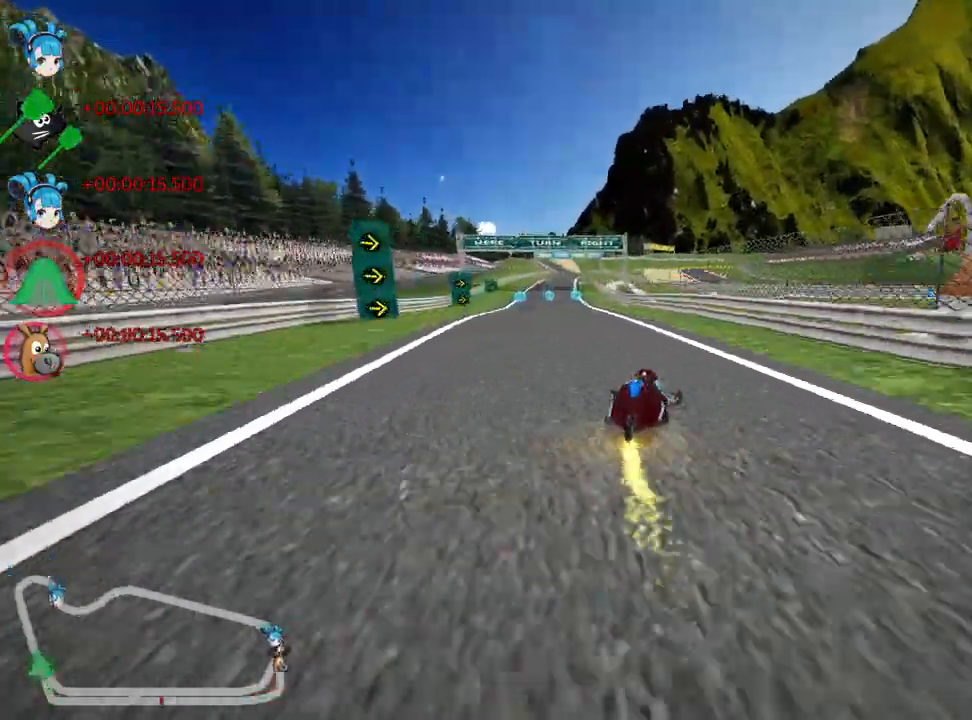
{"keys": ["right", "up"], "events": [[133, "nitro", "up"], [200, "left", "up"], [500, "right", "down"]]}
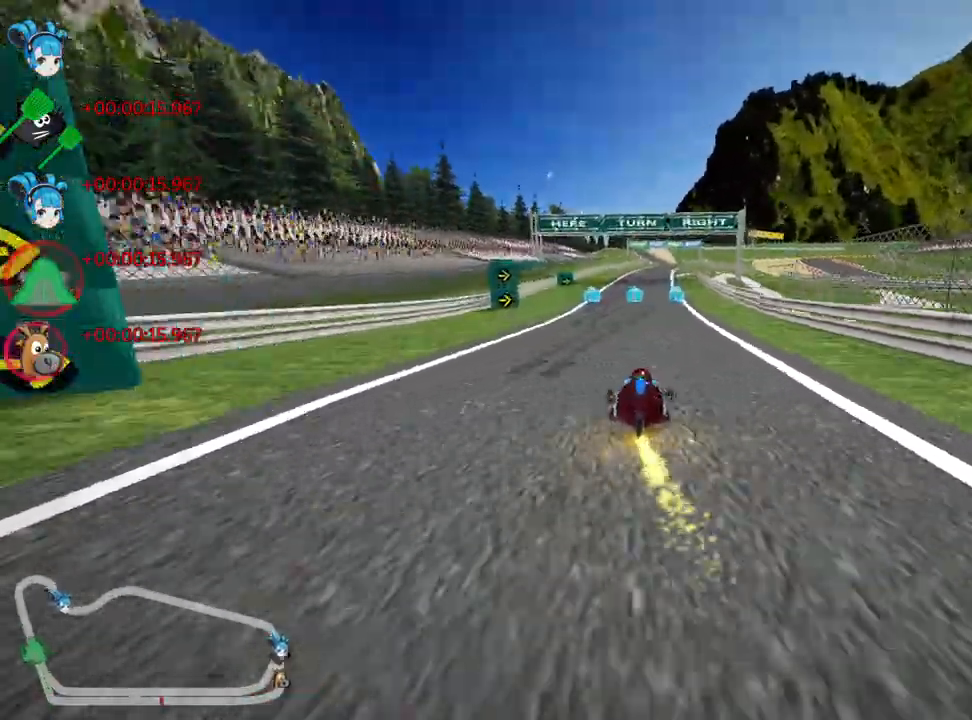
{"keys": ["left", "up"], "events": [[83, "right", "up"], [350, "left", "down"]]}
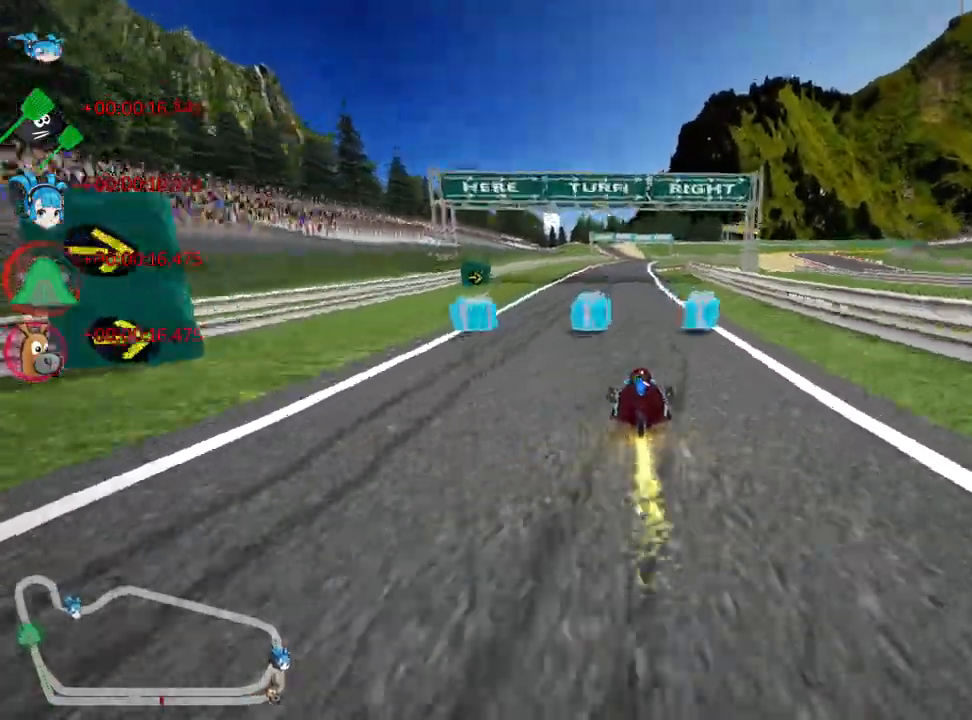
{"keys": ["skid", "up"], "events": [[133, "left", "up"], [267, "skid", "down"], [283, "right", "down"], [417, "right", "up"]]}
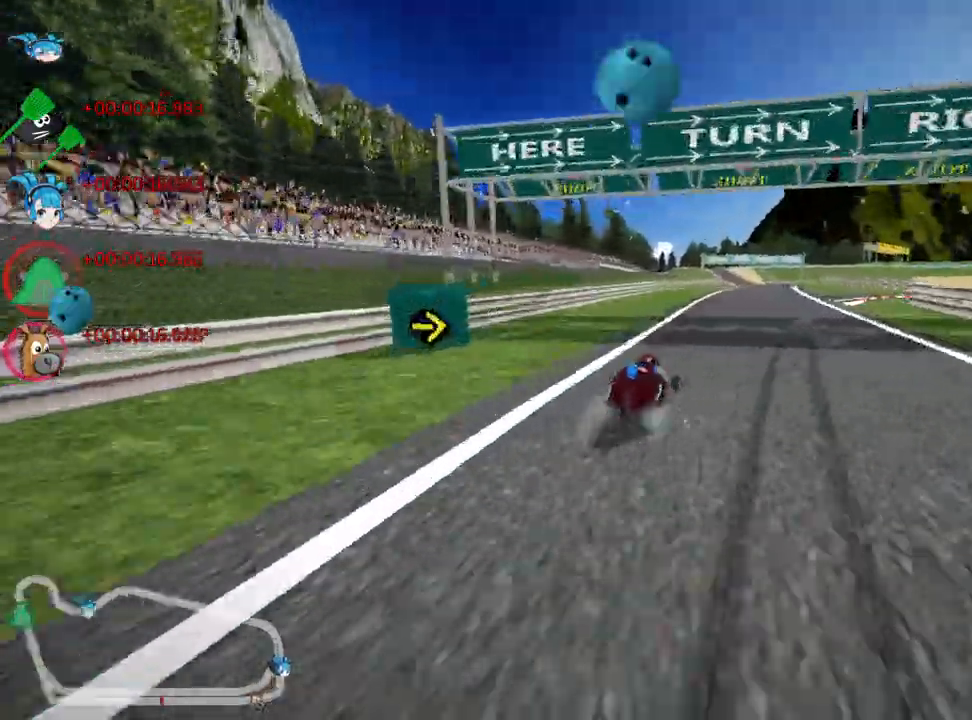
{"keys": ["right", "skid", "up"], "events": [[67, "right", "down"], [233, "up", "up"], [433, "up", "down"]]}
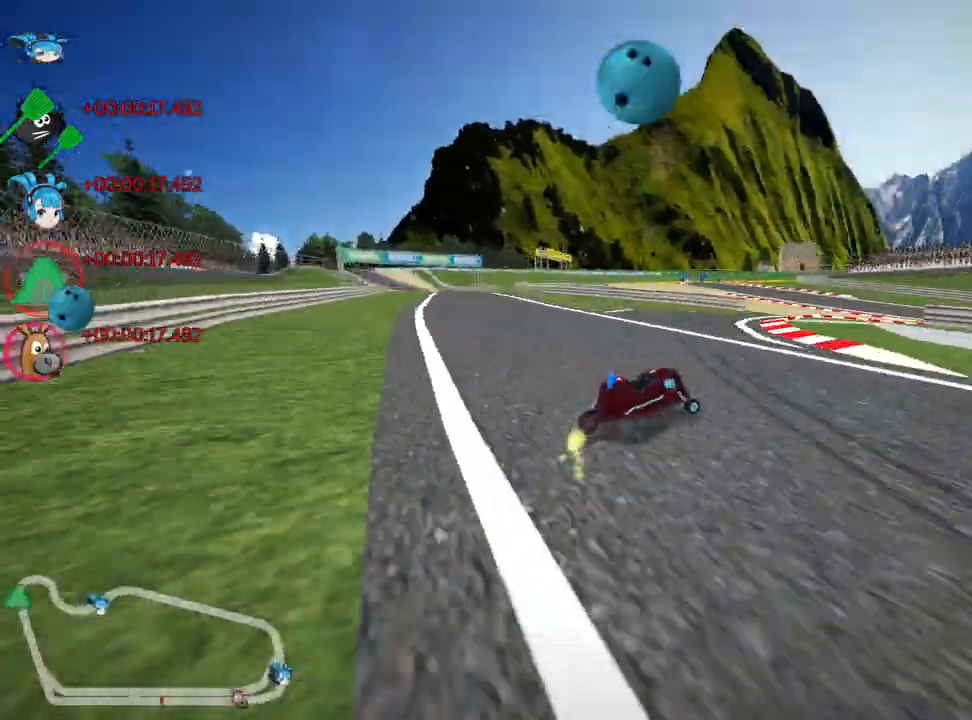
{"keys": ["right", "up"], "events": [[133, "skid", "up"], [300, "right", "up"], [467, "right", "down"]]}
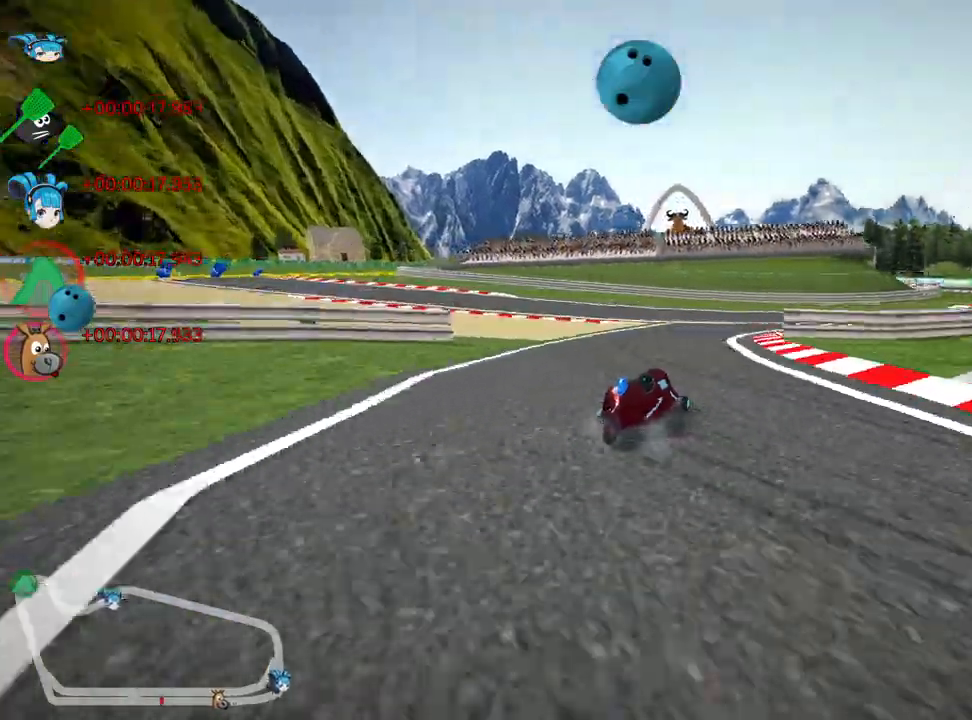
{"keys": ["right", "up"], "events": [[250, "nitro", "down"], [267, "right", "up"], [433, "right", "down"], [450, "nitro", "up"]]}
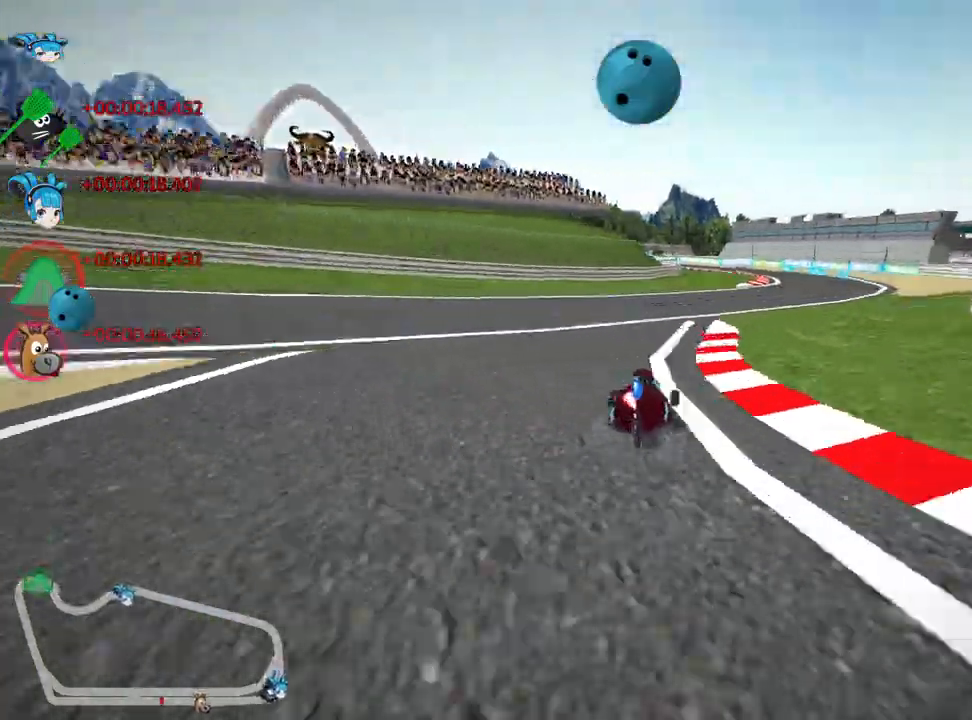
{"keys": ["left", "skid", "up"], "events": [[383, "right", "up"], [417, "left", "down"], [450, "skid", "down"]]}
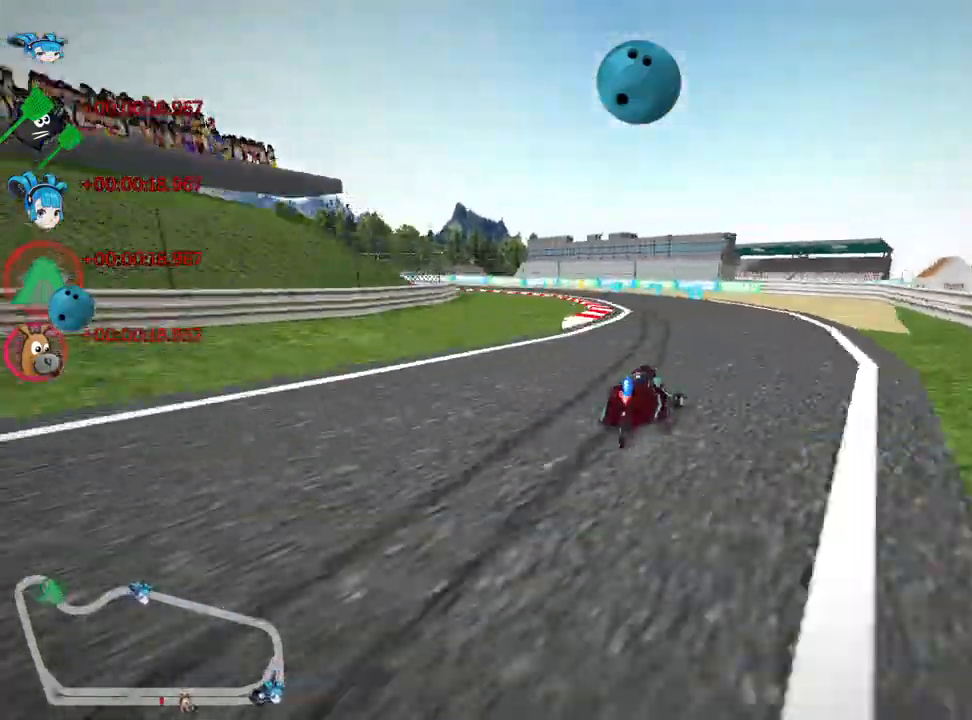
{"keys": ["left", "skid", "up"], "events": []}
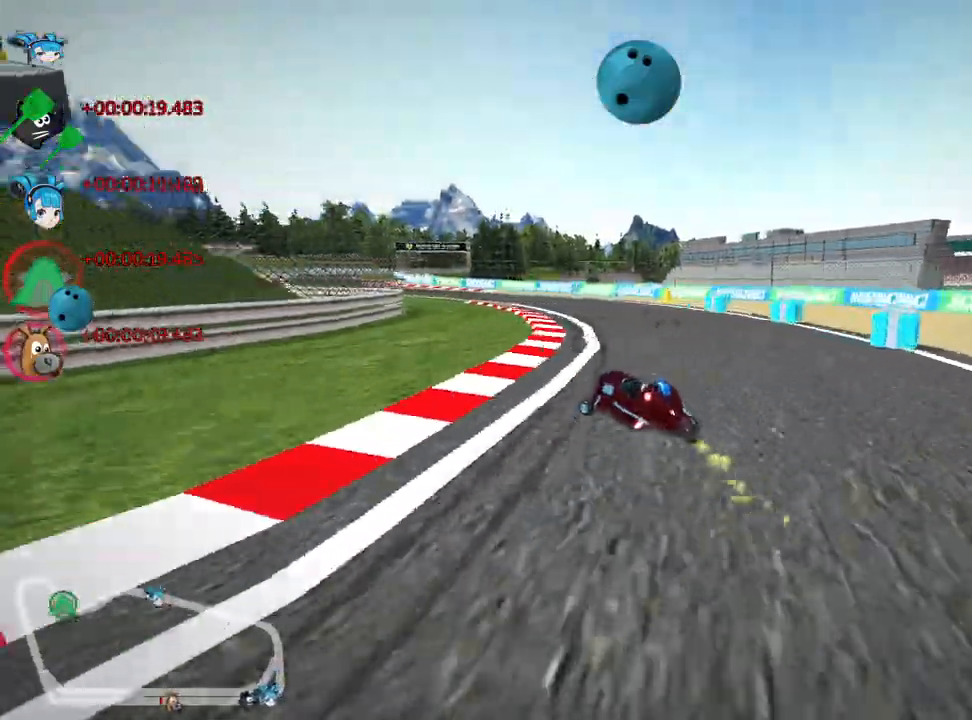
{"keys": ["left", "skid", "up"], "events": [[167, "right", "down"], [200, "left", "up"], [317, "left", "down"], [350, "right", "up"]]}
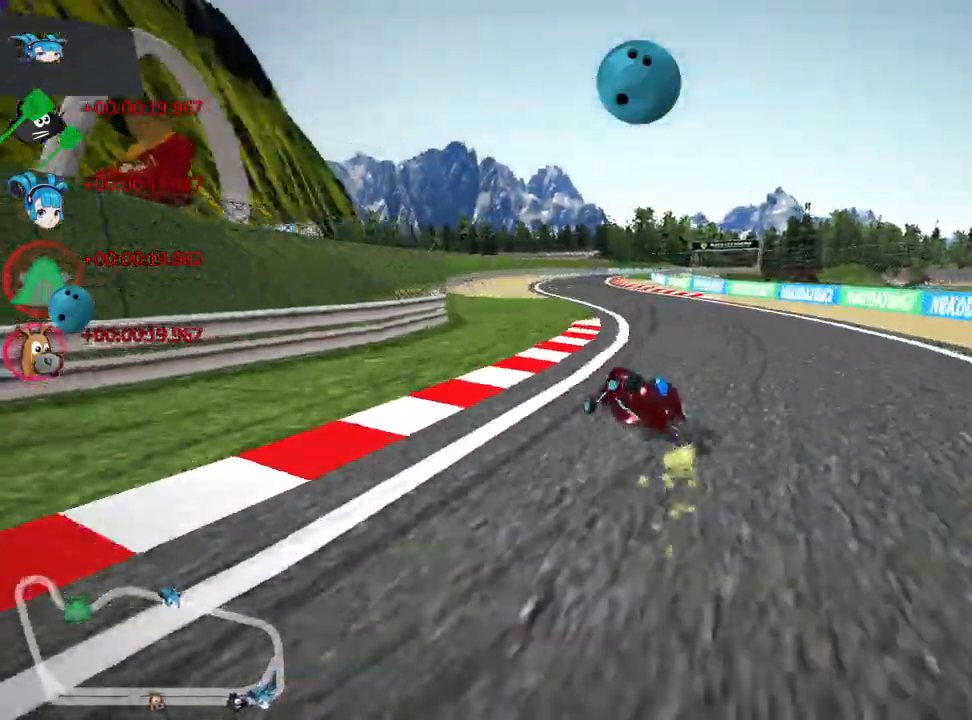
{"keys": ["right", "skid", "up"], "events": [[183, "right", "down"], [250, "left", "up"]]}
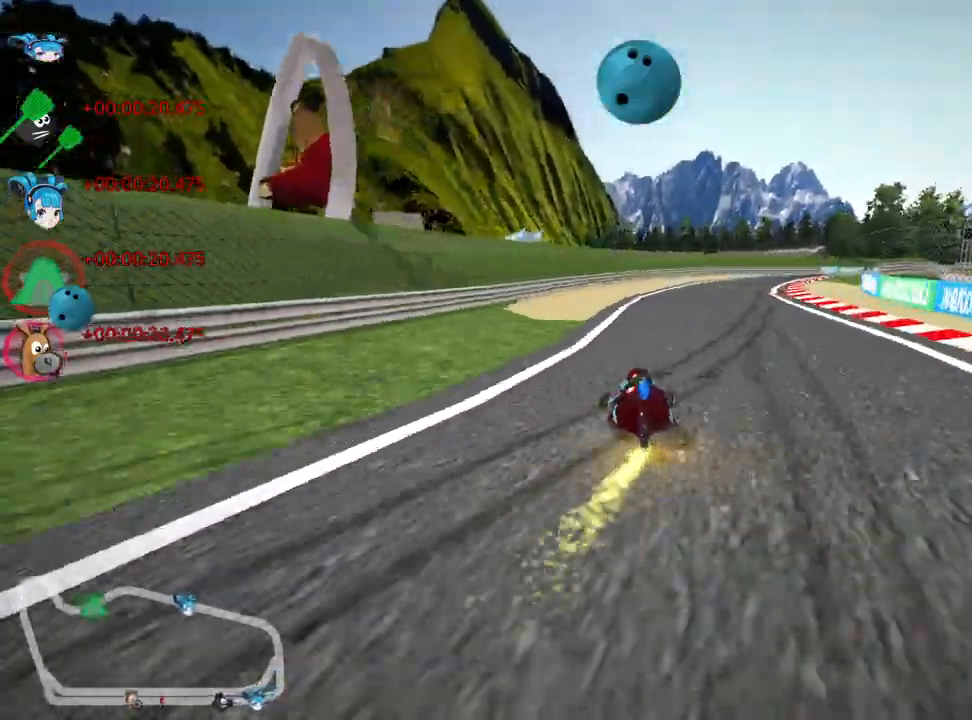
{"keys": ["nitro", "right", "up"], "events": [[250, "nitro", "down"], [250, "skid", "up"]]}